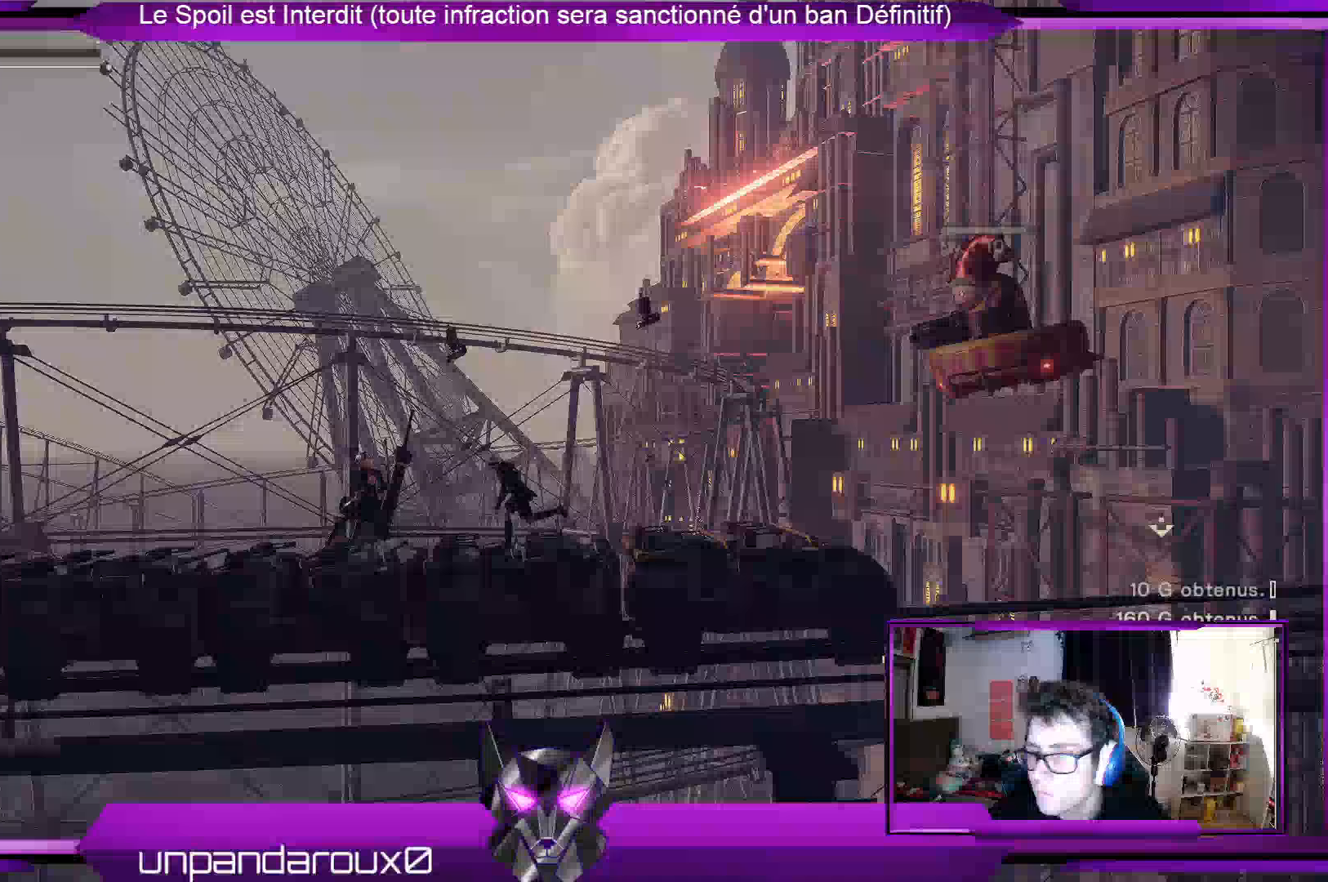
Gameplay with a controller (Xbox layout); each line is a JSON object with the inputs held at the frame after it. "events" lists button and stick changes between this image and that frame as [ms after this image, input, new state], when the widget could be followed in between.
{"buttons": [], "left_stick": "left", "right_stick": "center", "events": [[67, "left_stick", "left"]]}
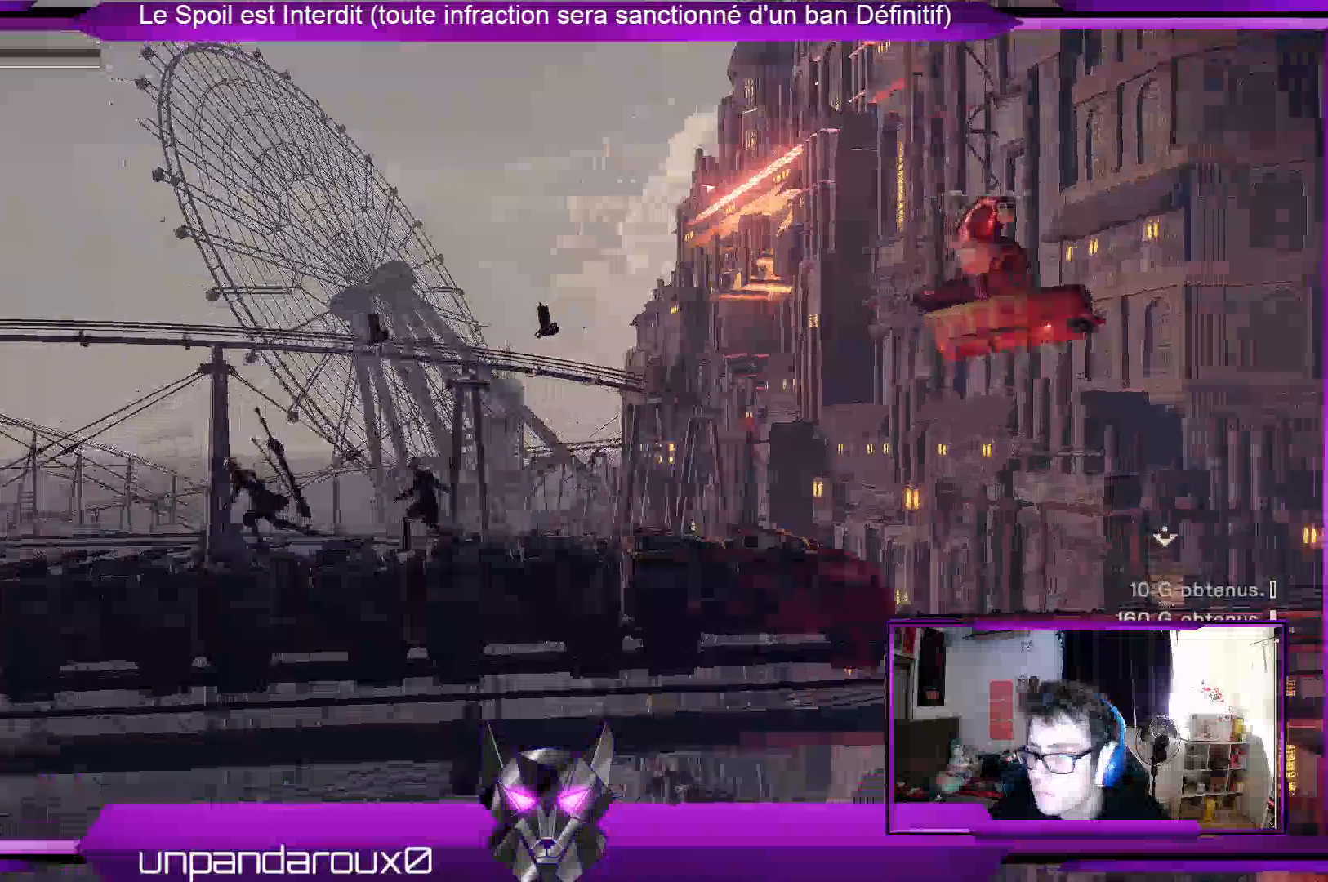
{"buttons": [], "left_stick": "center", "right_stick": "down-left", "events": [[300, "left_stick", "center"], [300, "right_stick", "down-left"]]}
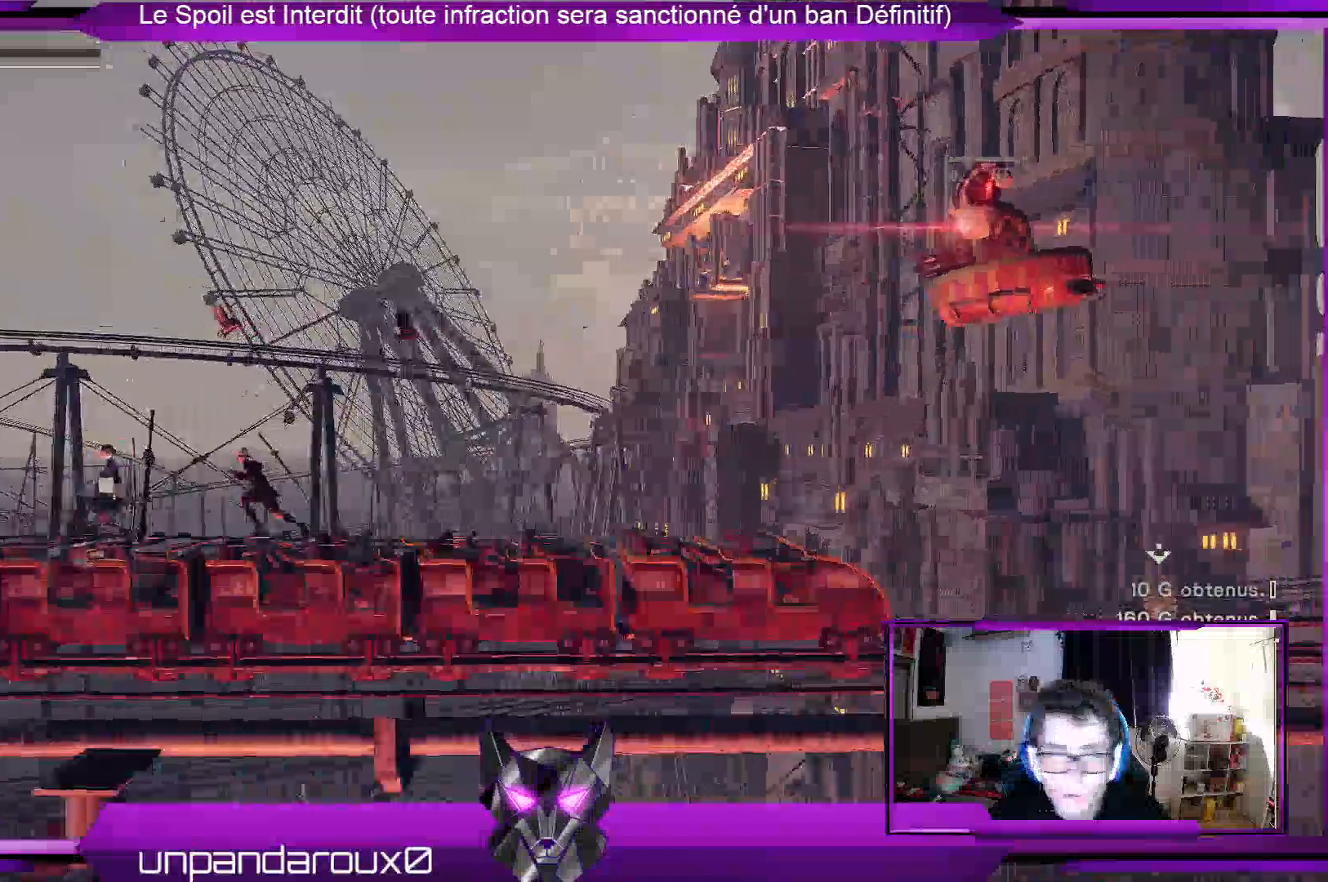
{"buttons": [], "left_stick": "left", "right_stick": "center", "events": [[33, "left_stick", "left"], [333, "right_stick", "center"]]}
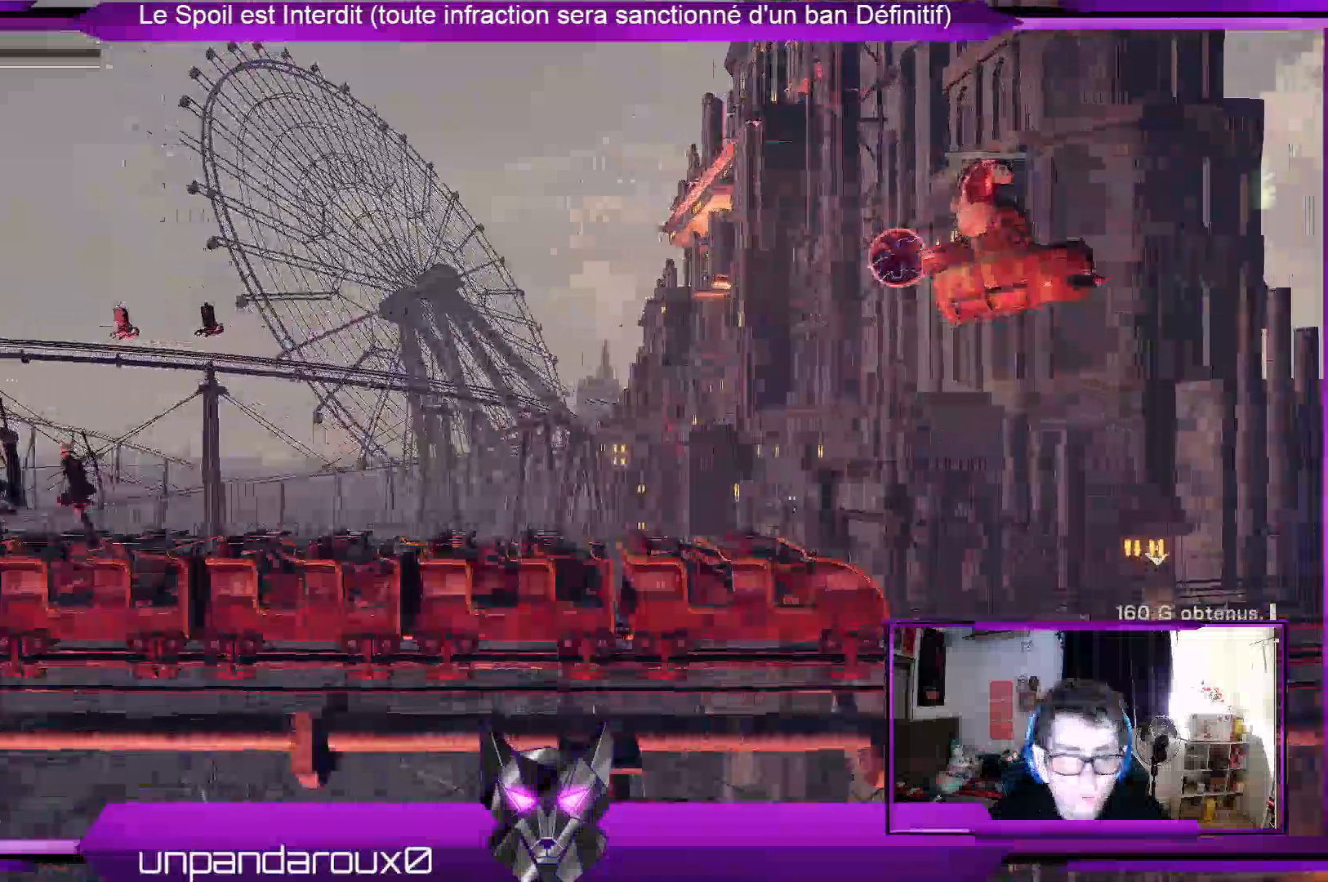
{"buttons": [], "left_stick": "right", "right_stick": "center", "events": [[200, "left_stick", "center"], [267, "left_stick", "right"]]}
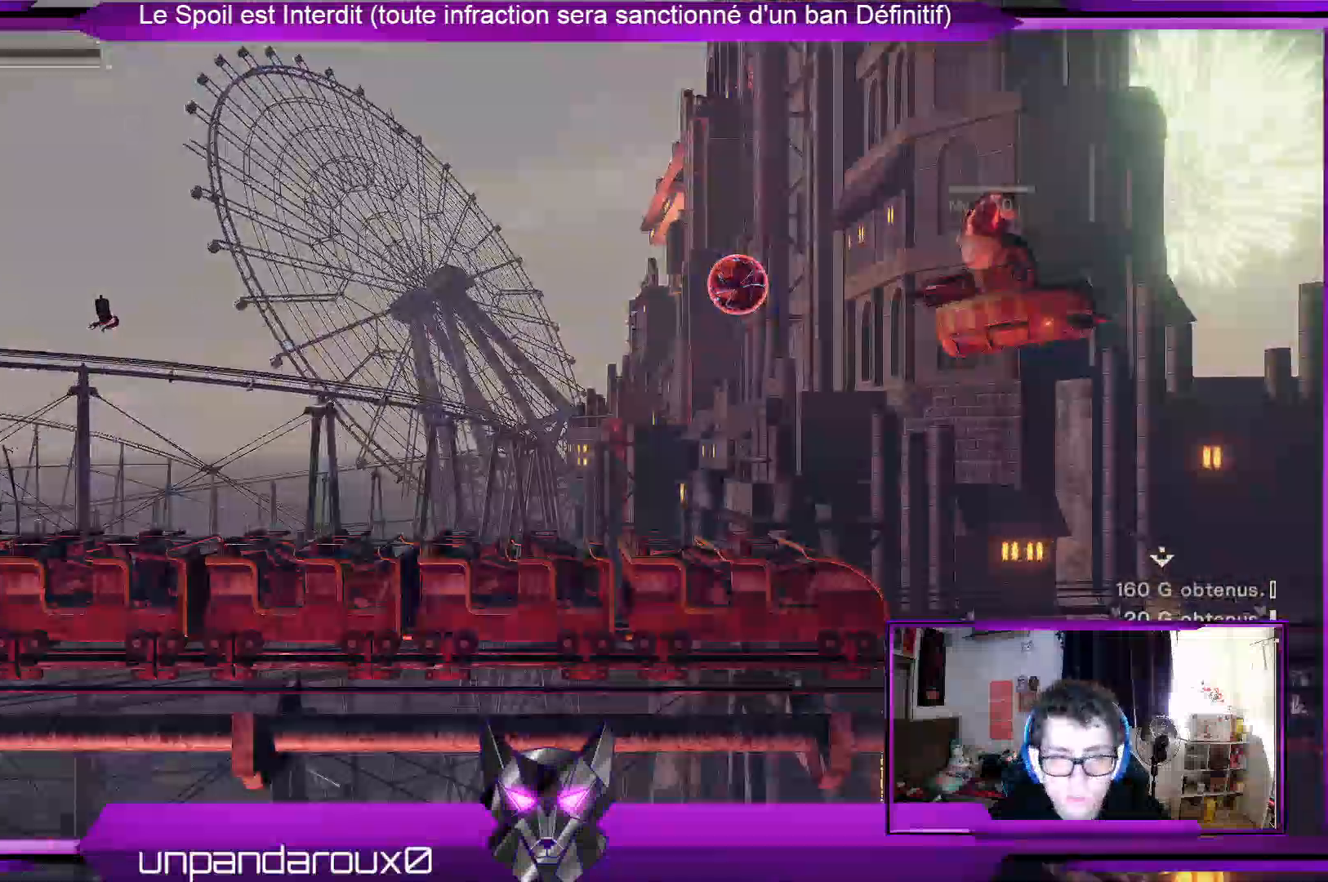
{"buttons": ["R1"], "left_stick": "center", "right_stick": "center"}
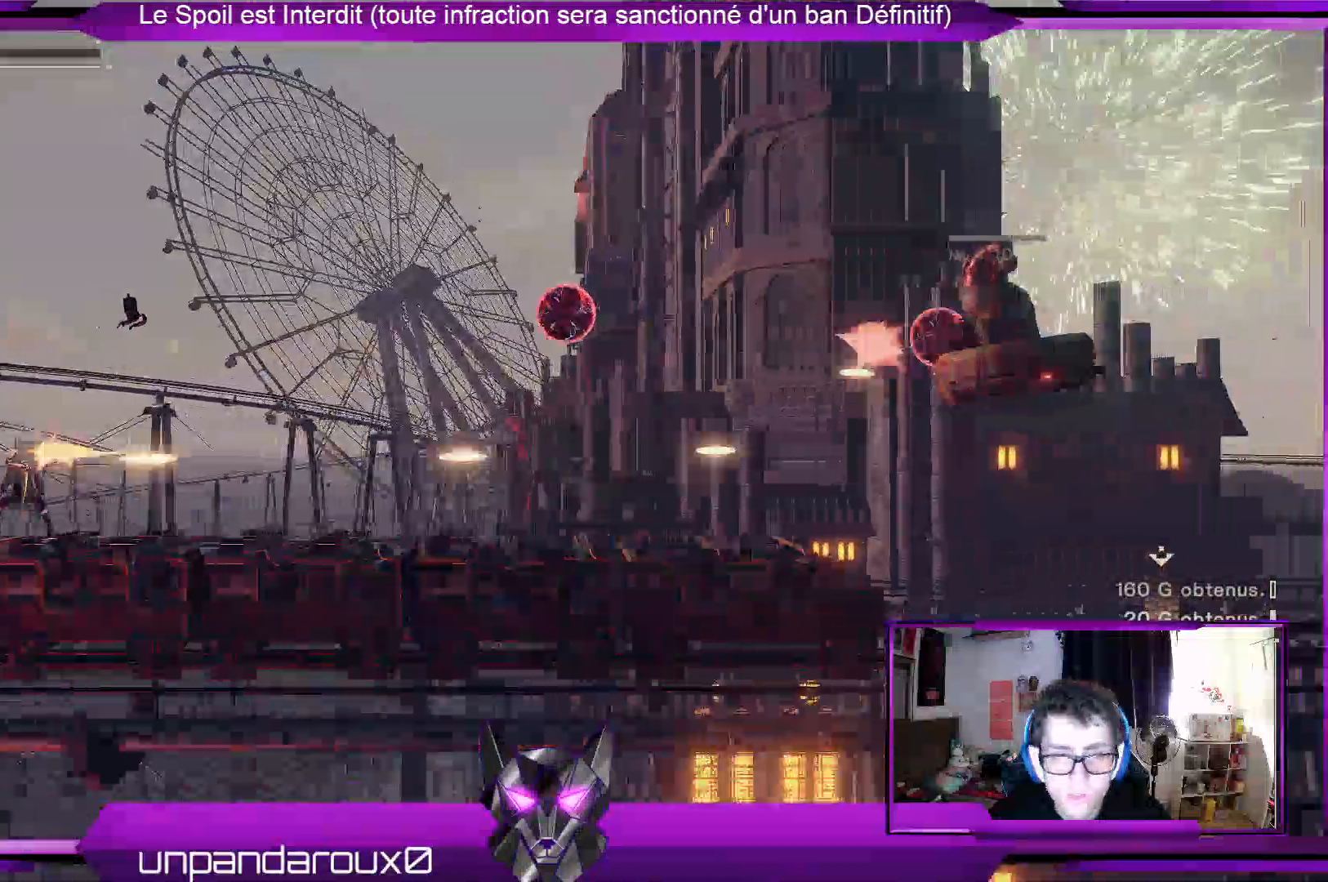
{"buttons": ["L2", "R1"], "left_stick": "center", "right_stick": "center", "events": [[400, "L2", "down"]]}
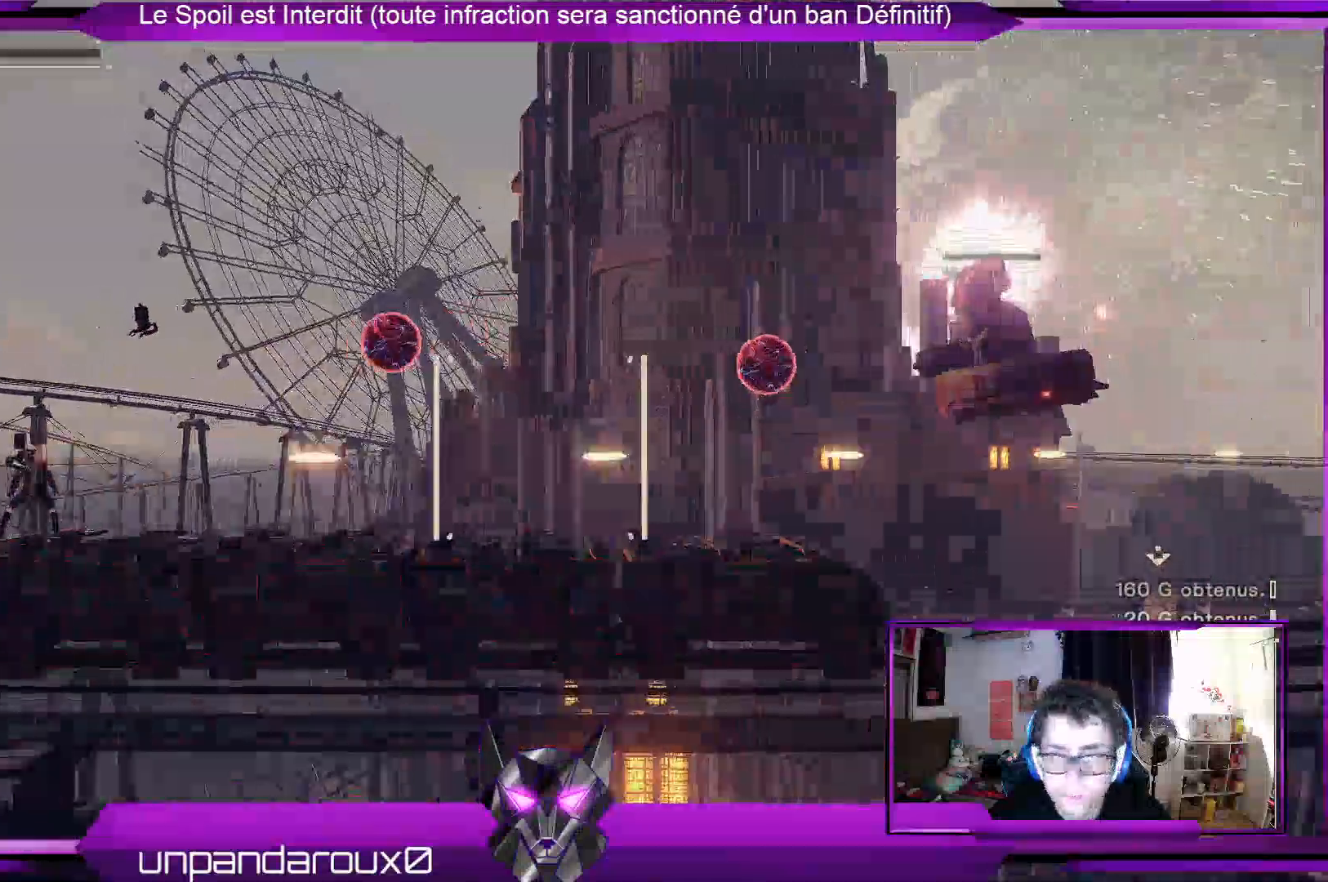
{"buttons": ["R1"], "left_stick": "center", "right_stick": "center", "events": [[67, "L2", "up"]]}
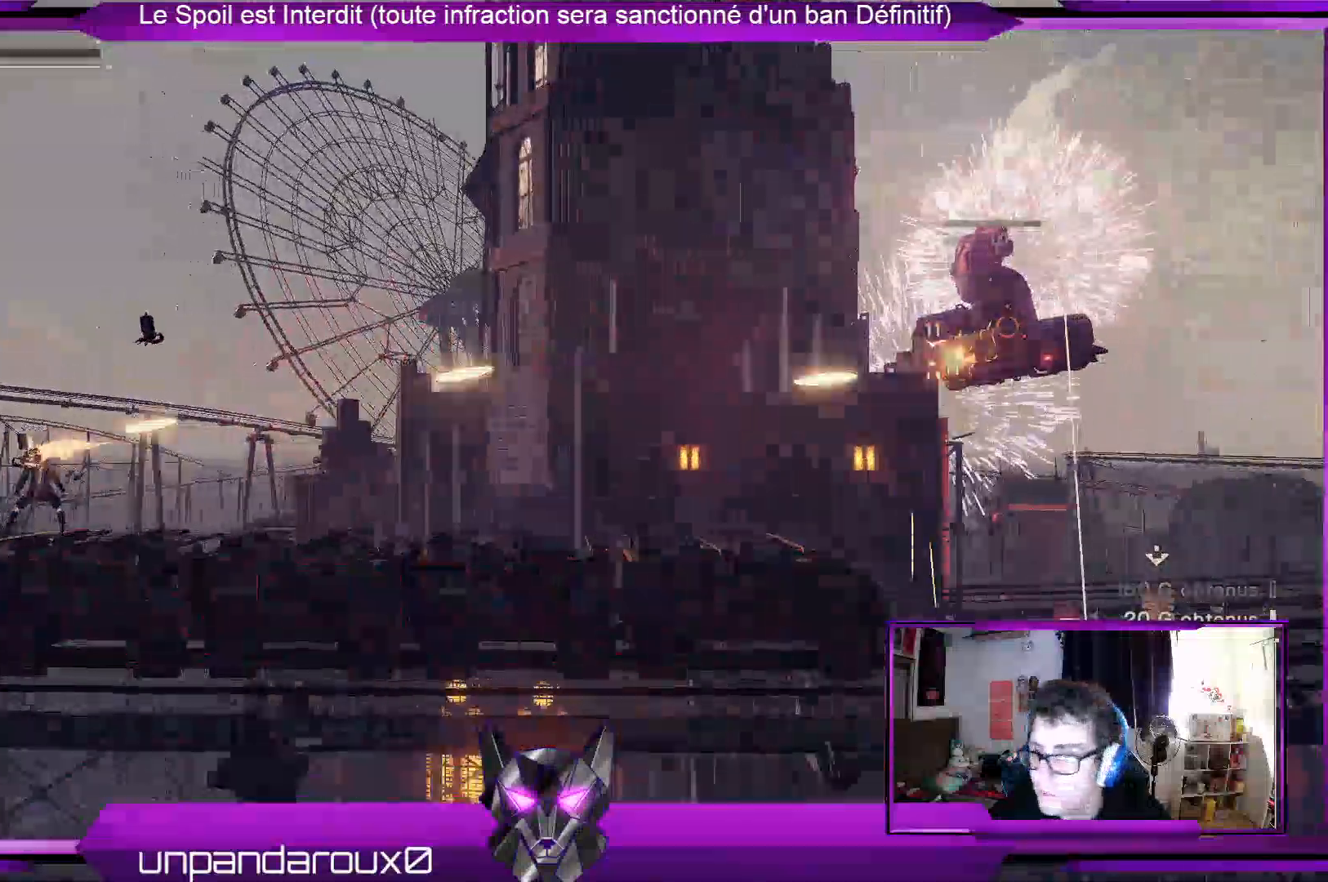
{"buttons": ["R1"], "left_stick": "center", "right_stick": "center", "events": []}
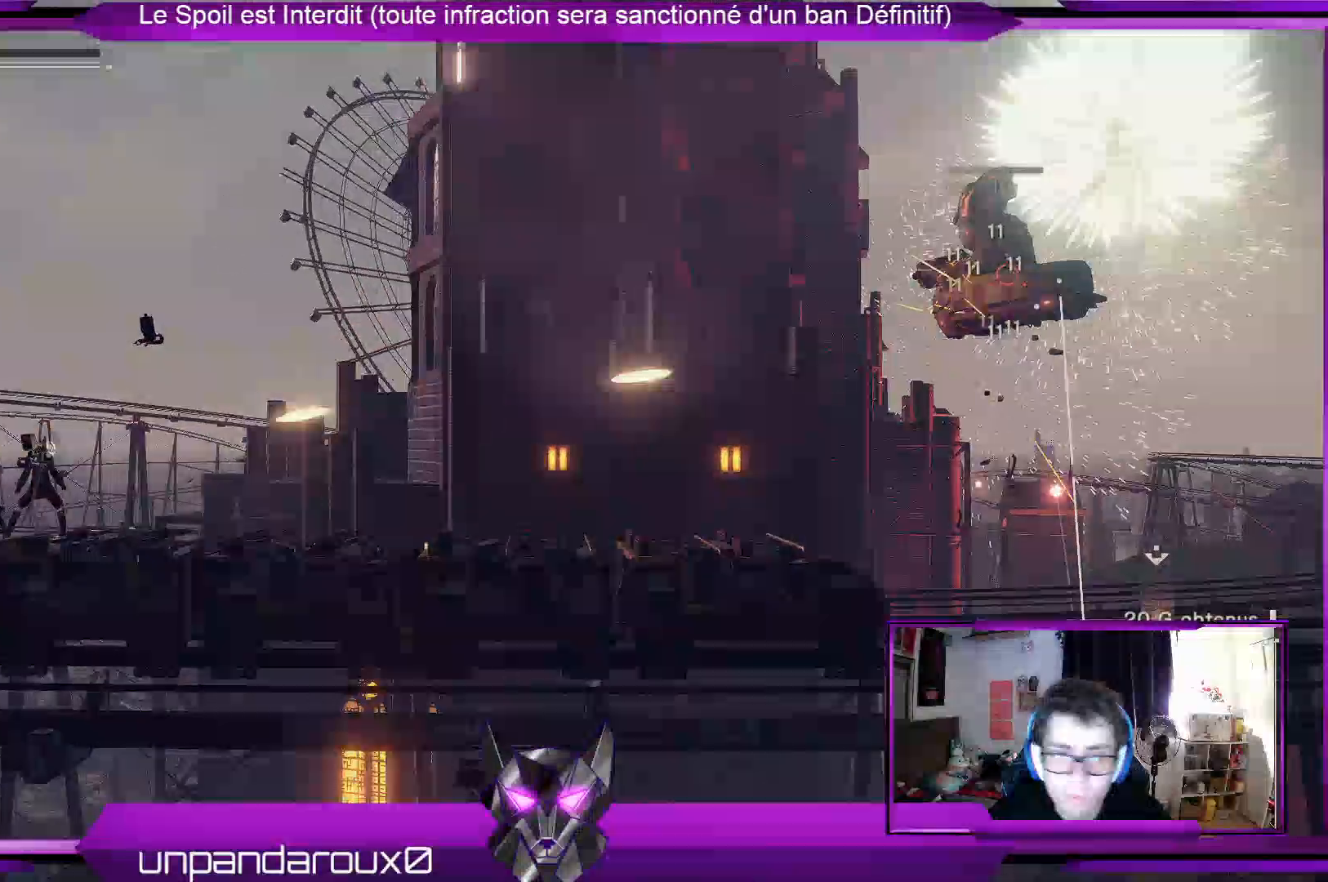
{"buttons": ["R1"], "left_stick": "center", "right_stick": "center", "events": []}
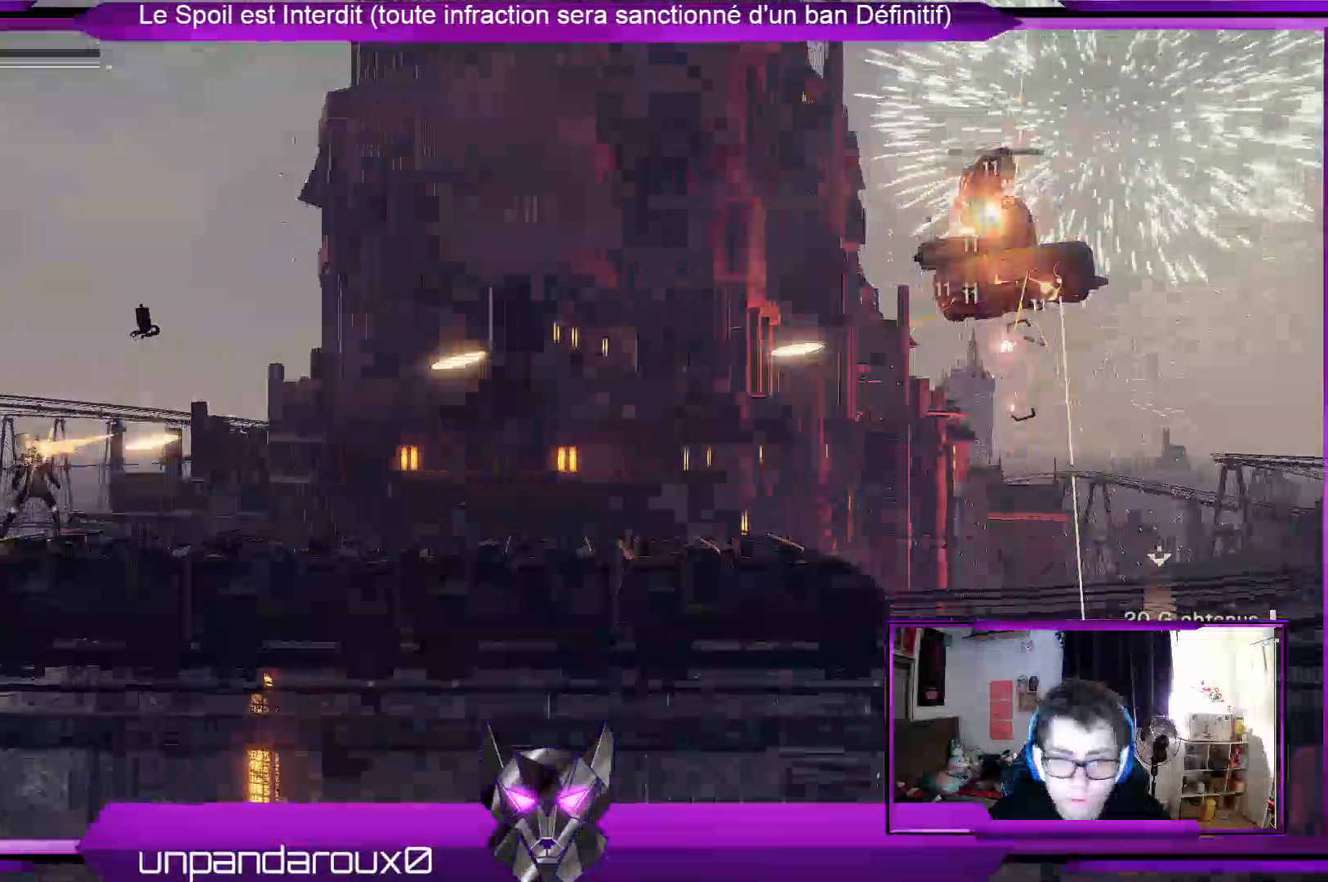
{"buttons": ["R1"], "left_stick": "center", "right_stick": "center", "events": [[33, "R2", "down"], [133, "R2", "up"]]}
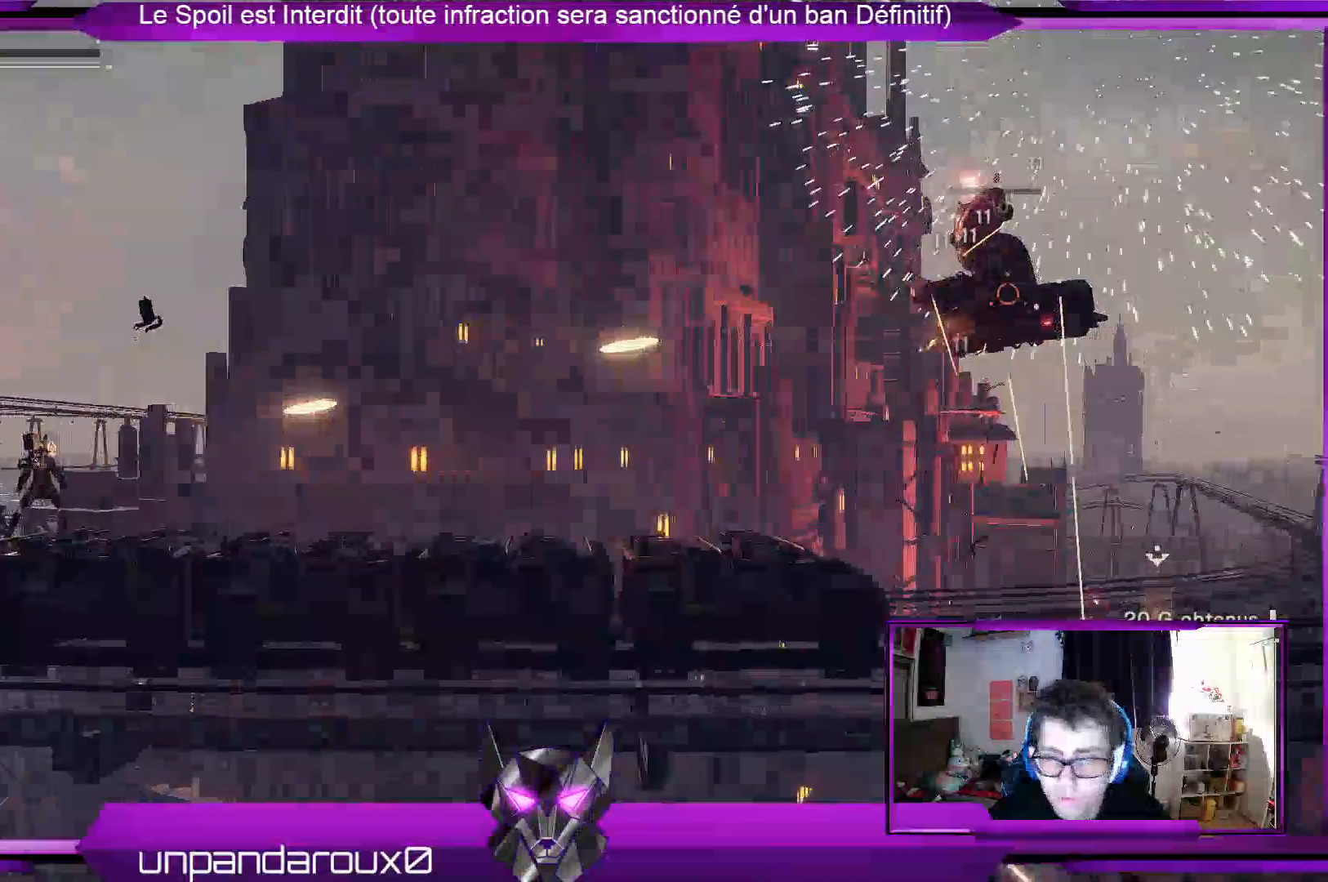
{"buttons": ["R1"], "left_stick": "center", "right_stick": "center", "events": []}
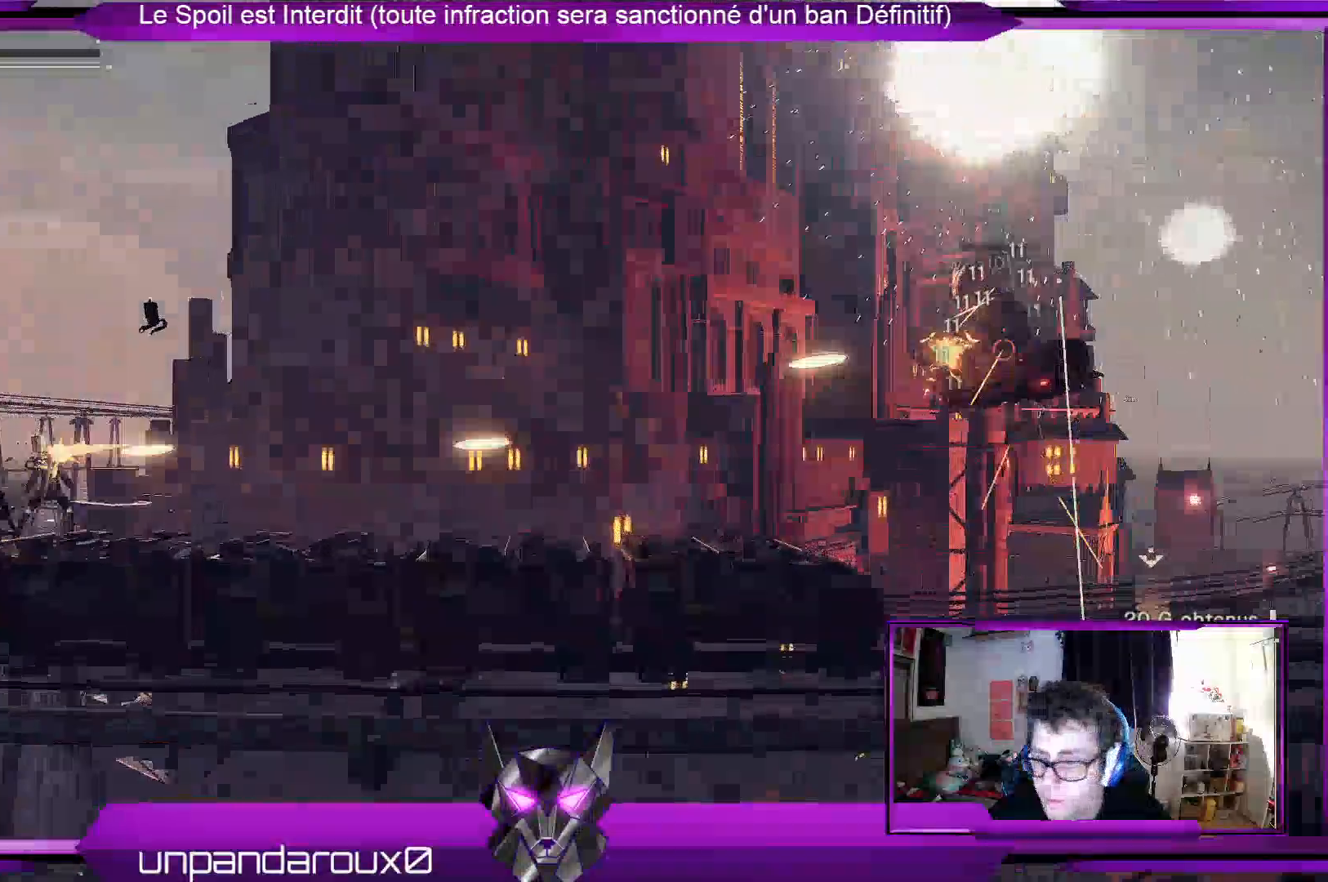
{"buttons": ["R1"], "left_stick": "center", "right_stick": "center", "events": []}
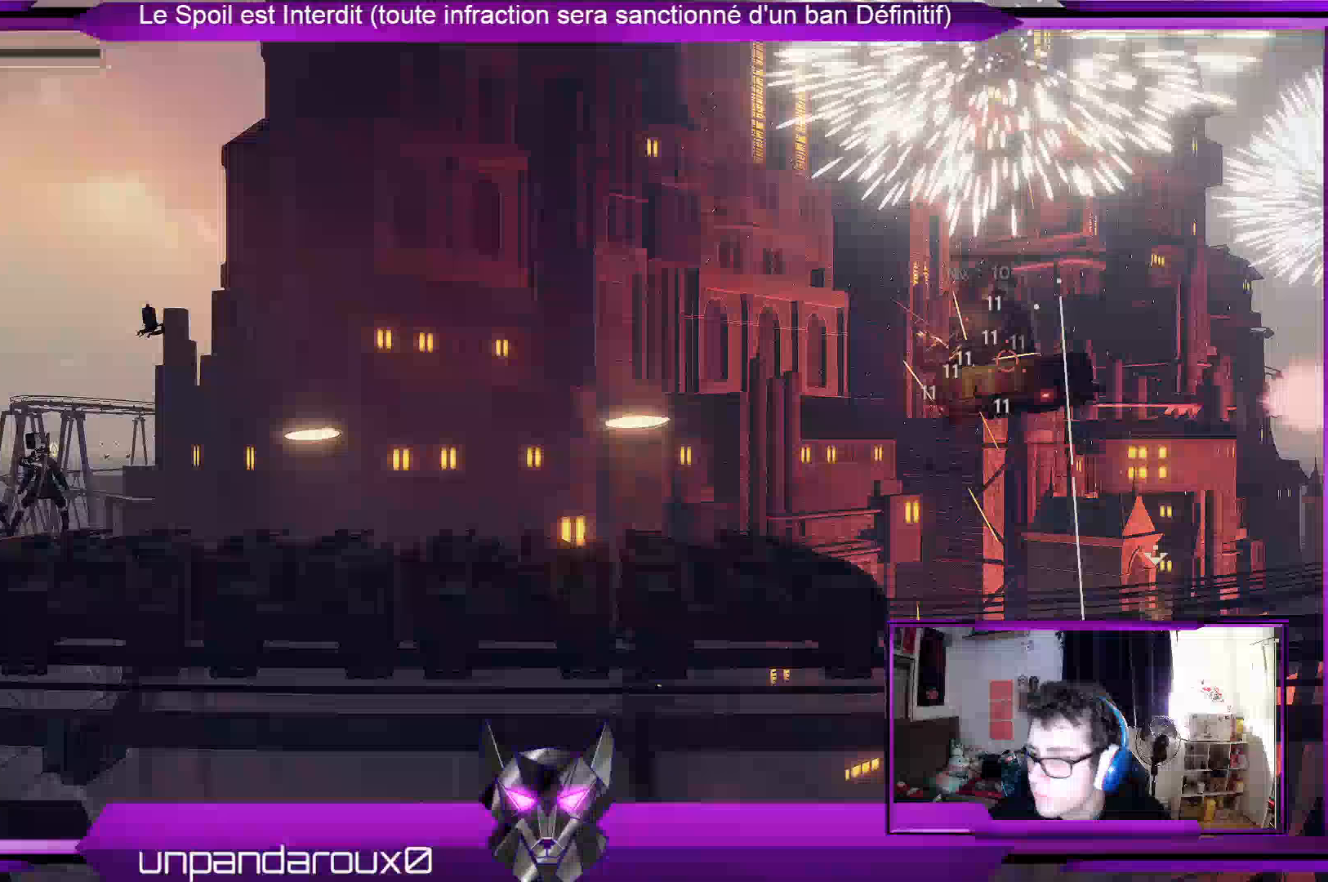
{"buttons": ["R1"], "left_stick": "center", "right_stick": "center"}
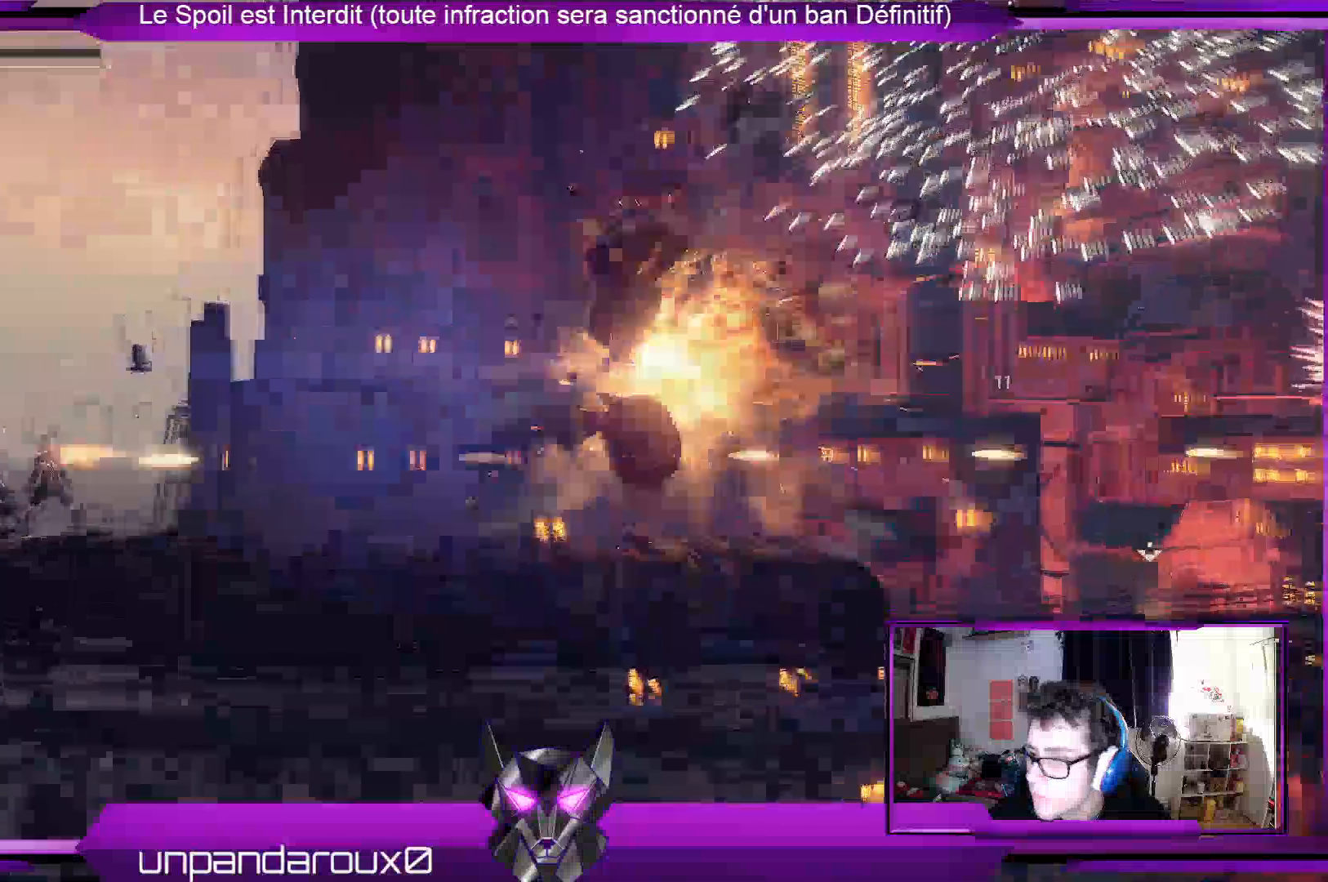
{"buttons": [], "left_stick": "right", "right_stick": "right", "events": [[133, "R1", "up"], [267, "left_stick", "right"], [267, "right_stick", "right"]]}
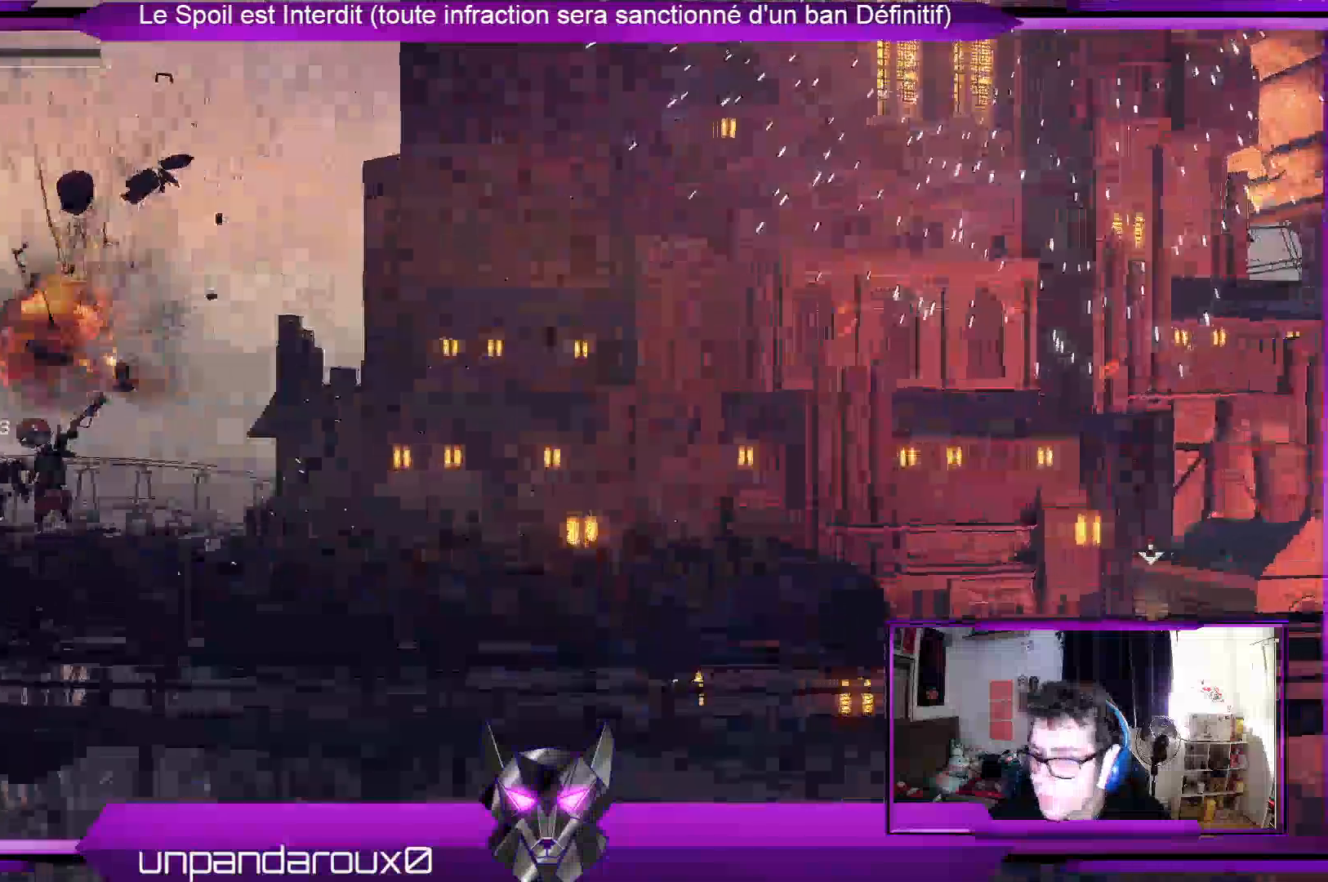
{"buttons": [], "left_stick": "right", "right_stick": "center", "events": [[233, "right_stick", "center"]]}
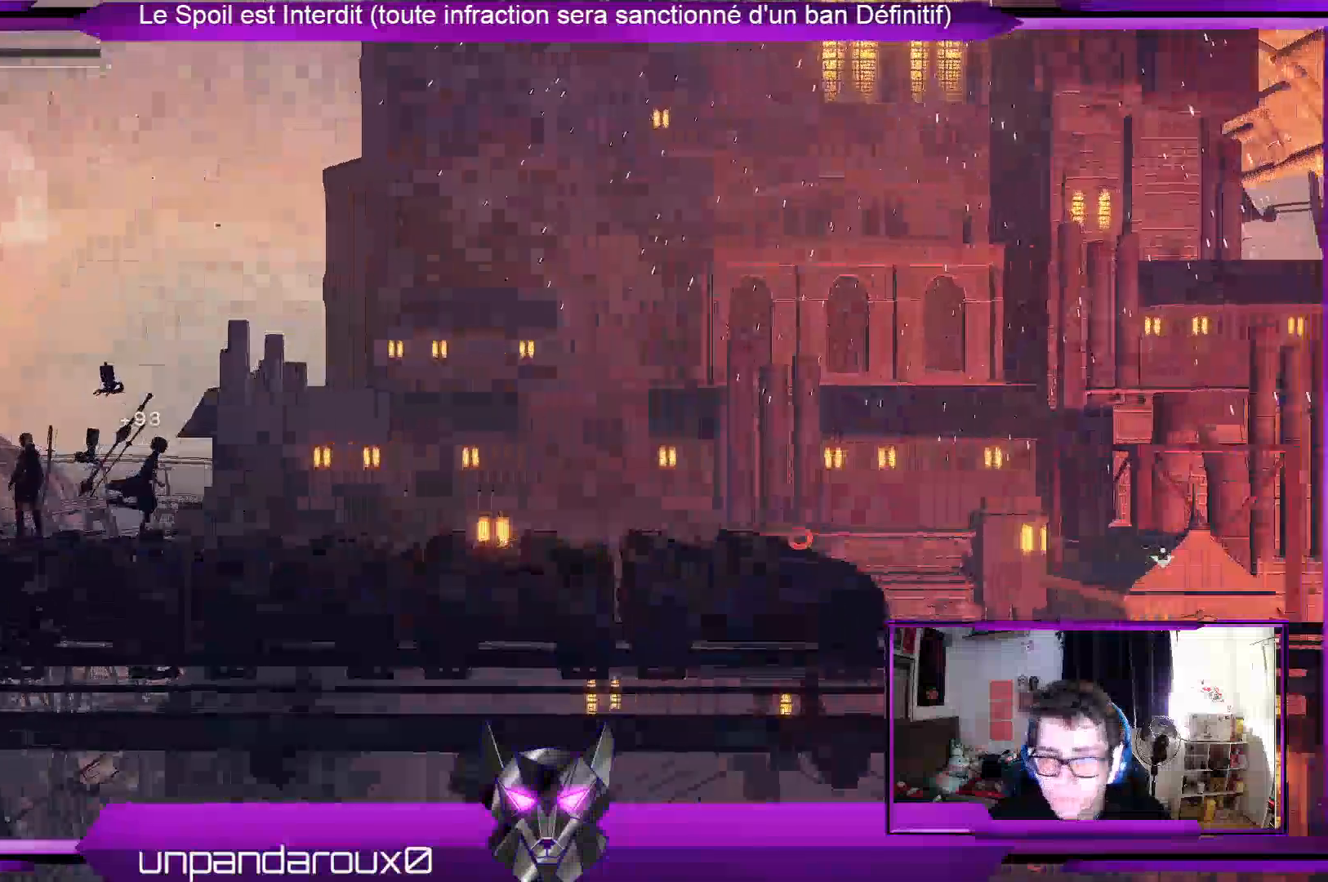
{"buttons": [], "left_stick": "right", "right_stick": "center"}
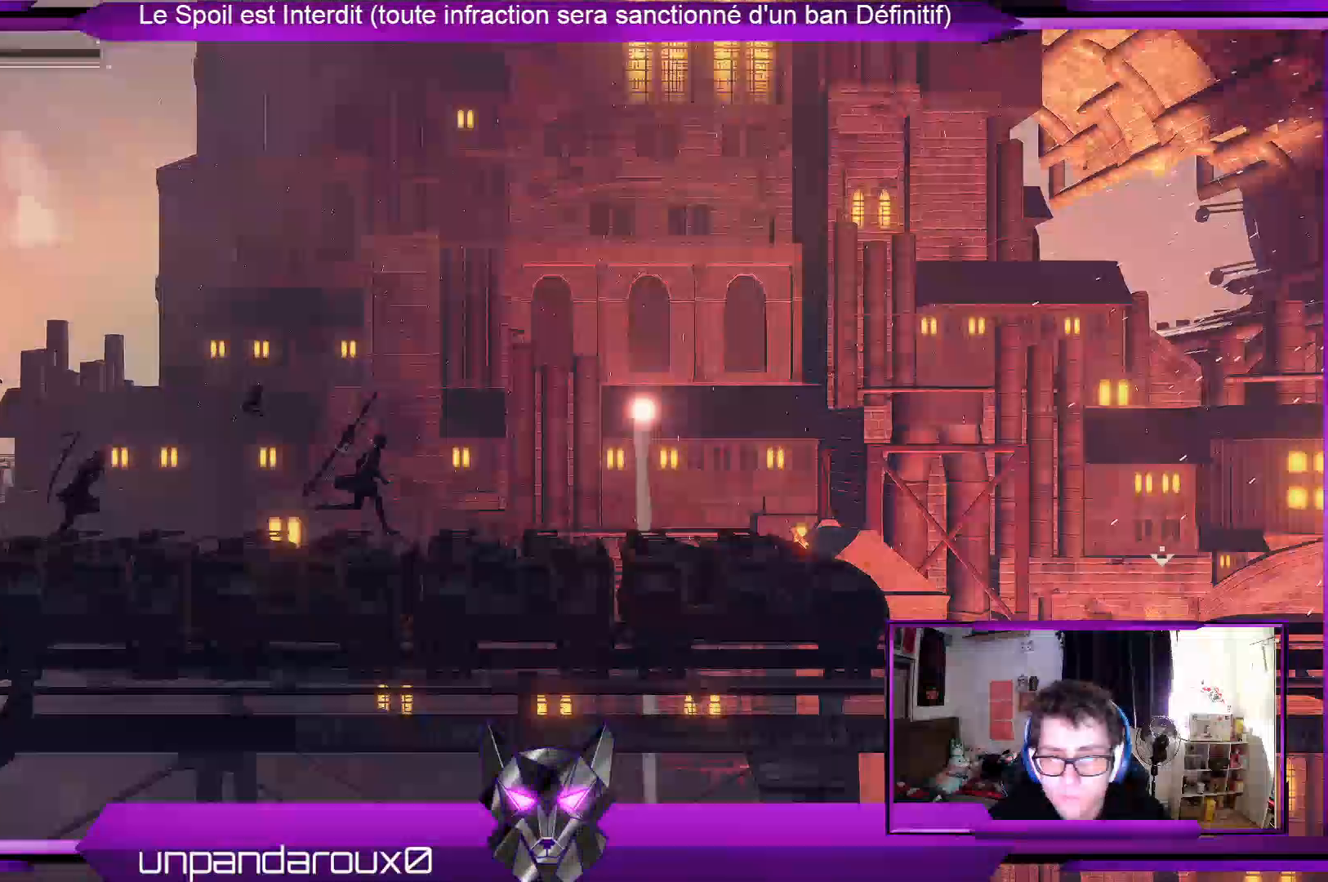
{"buttons": [], "left_stick": "center", "right_stick": "center", "events": [[233, "left_stick", "center"]]}
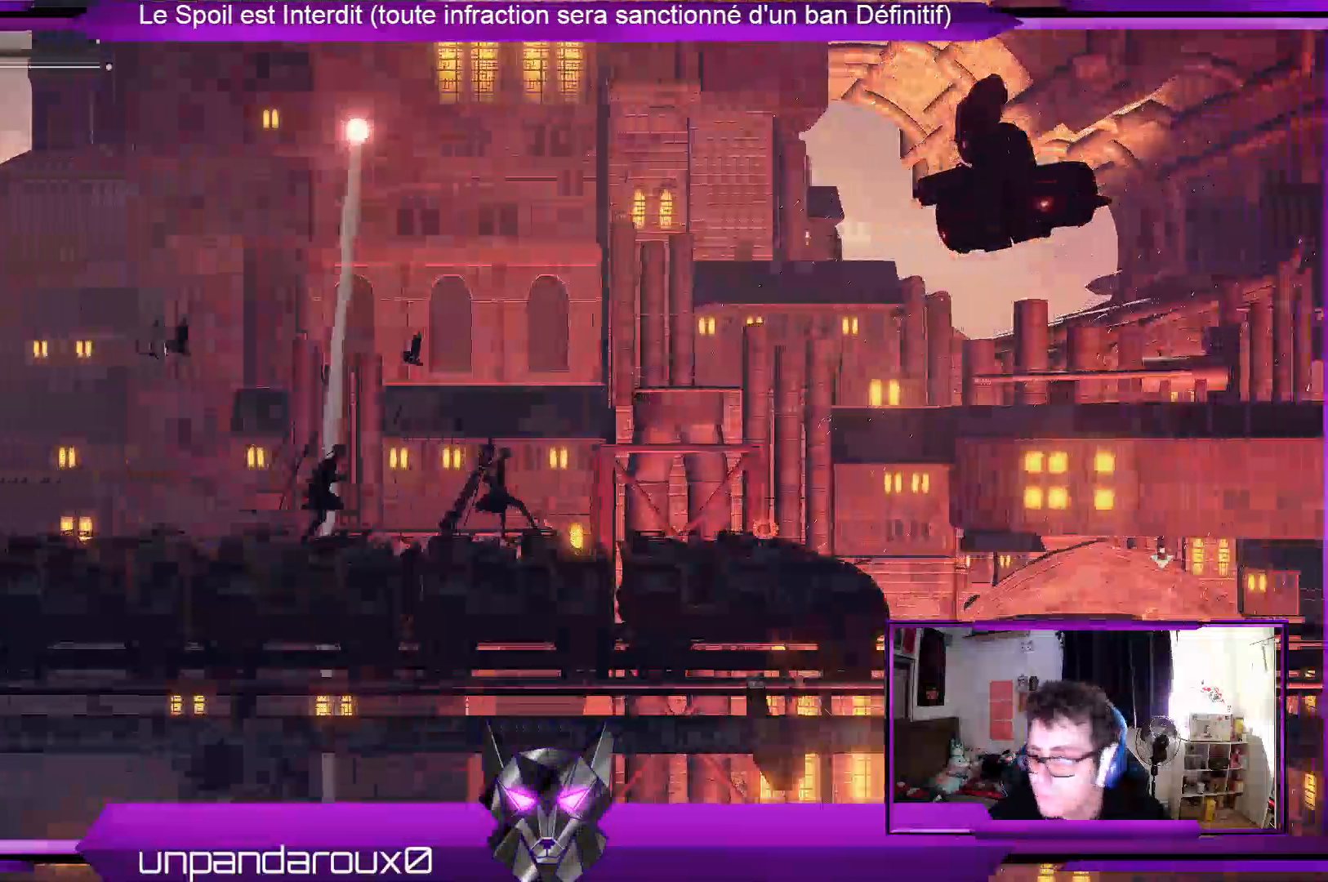
{"buttons": [], "left_stick": "left", "right_stick": "center", "events": [[300, "left_stick", "left"]]}
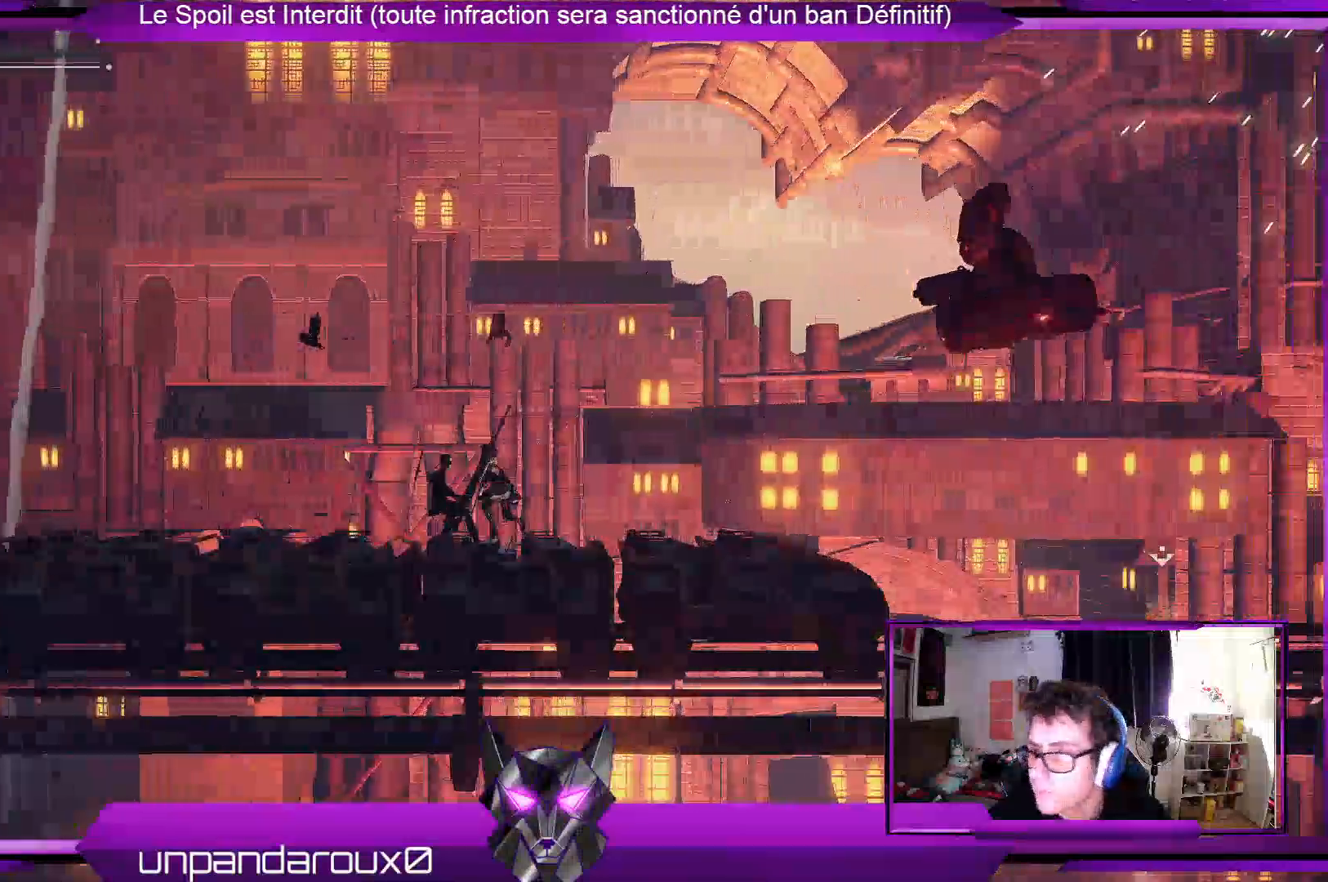
{"buttons": [], "left_stick": "left", "right_stick": "center", "events": []}
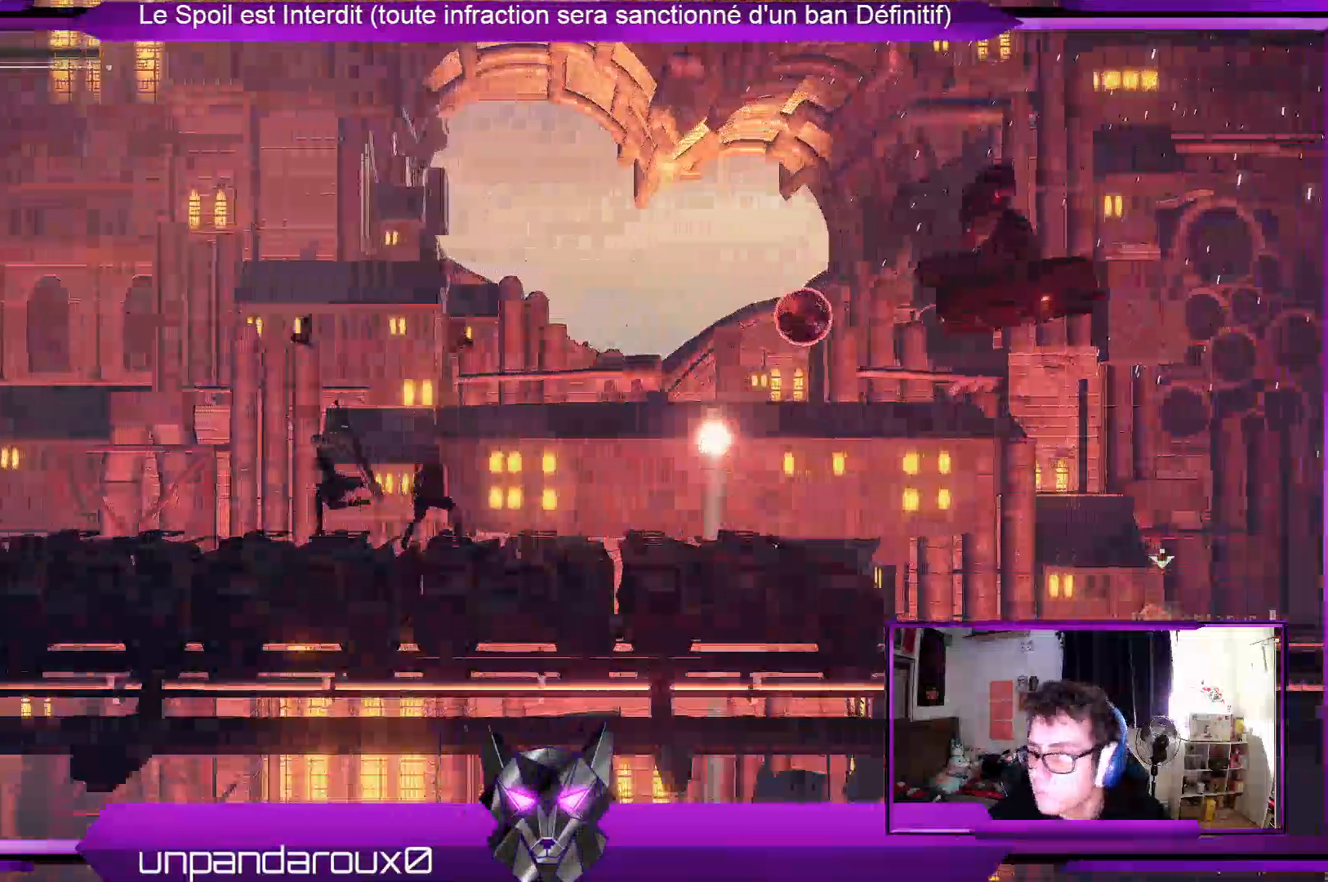
{"buttons": [], "left_stick": "left", "right_stick": "down-left", "events": [[467, "right_stick", "down-left"]]}
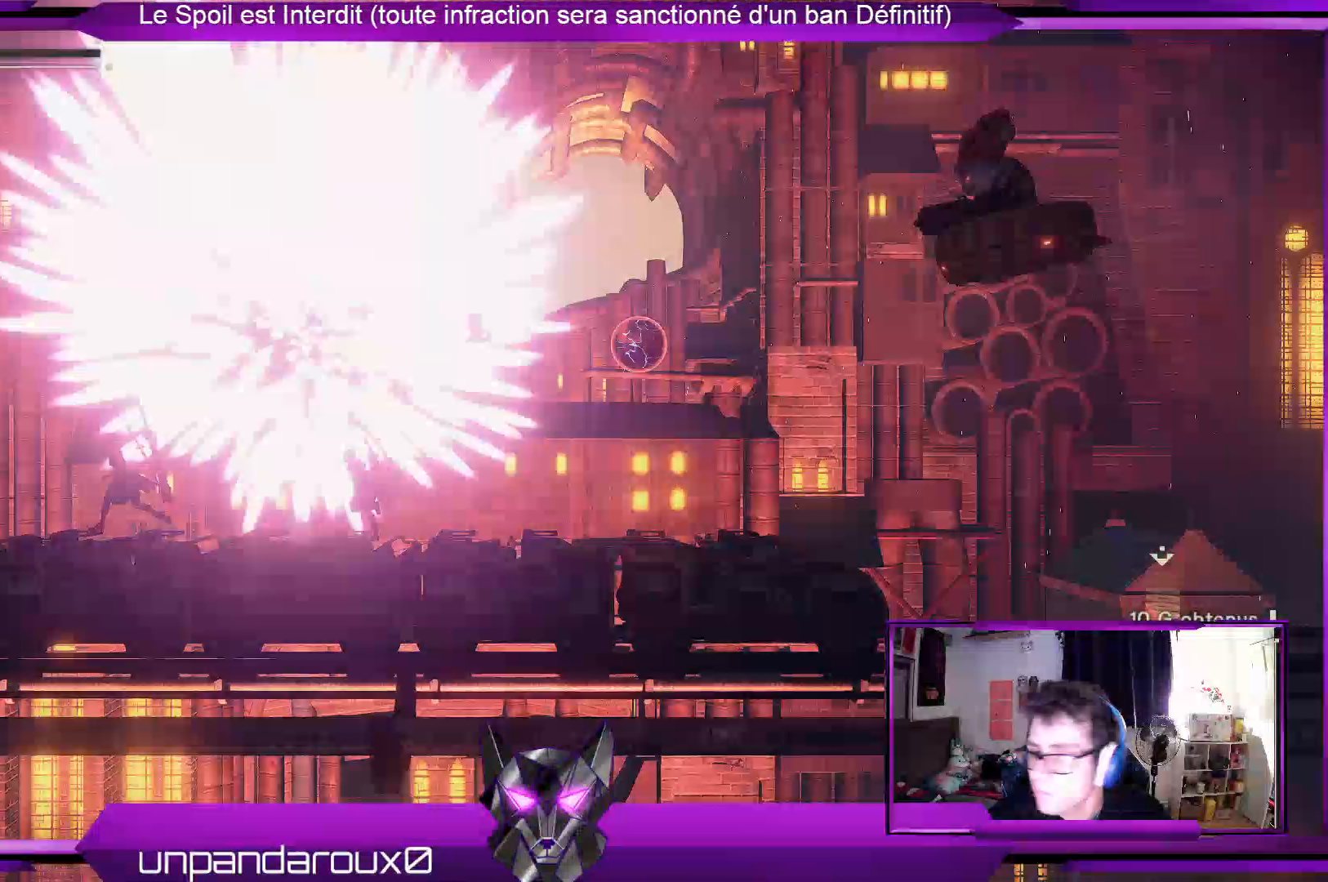
{"buttons": [], "left_stick": "left", "right_stick": "down-left", "events": []}
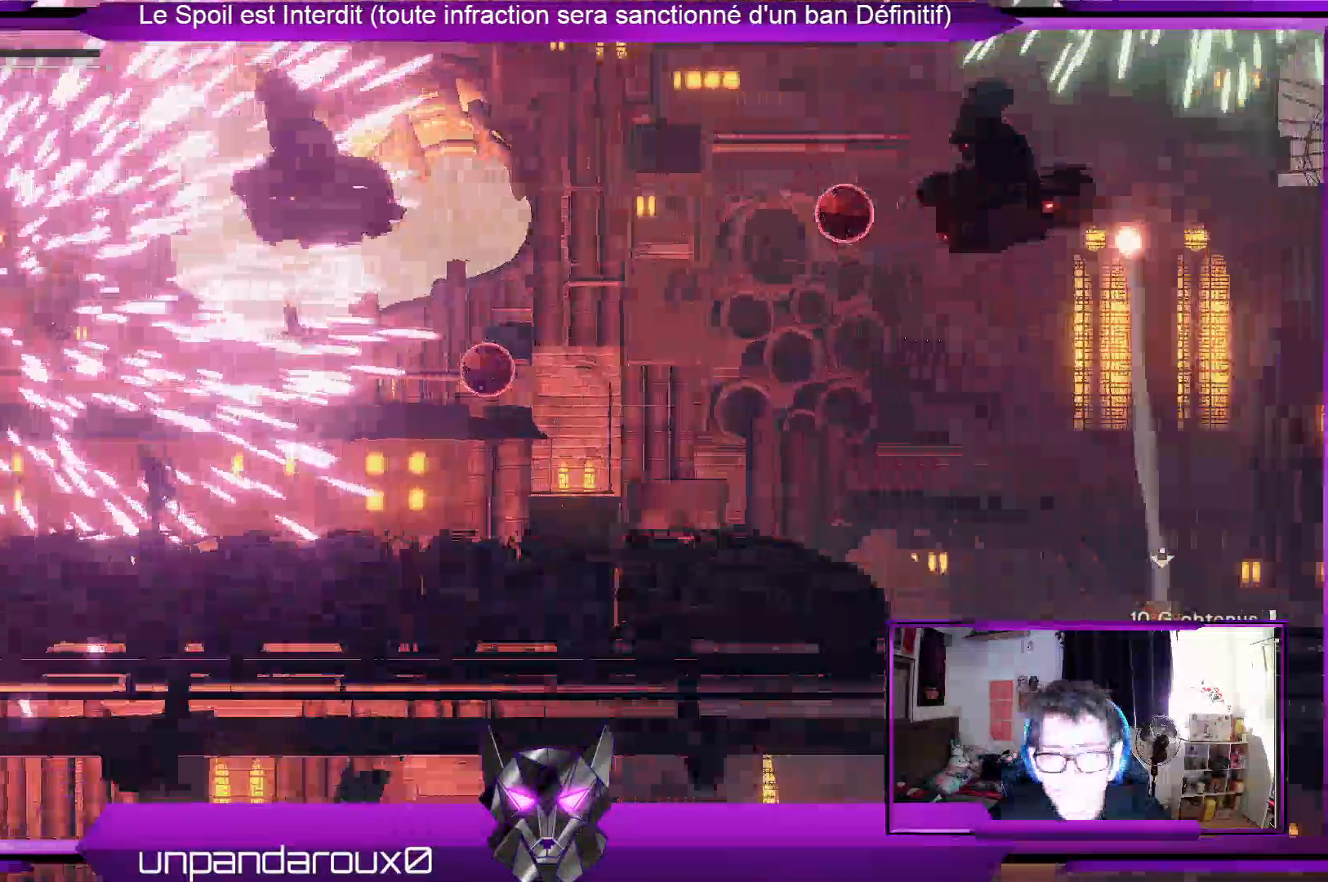
{"buttons": [], "left_stick": "center", "right_stick": "center", "events": [[67, "right_stick", "center"], [200, "A", "down"], [367, "A", "up"], [433, "left_stick", "center"]]}
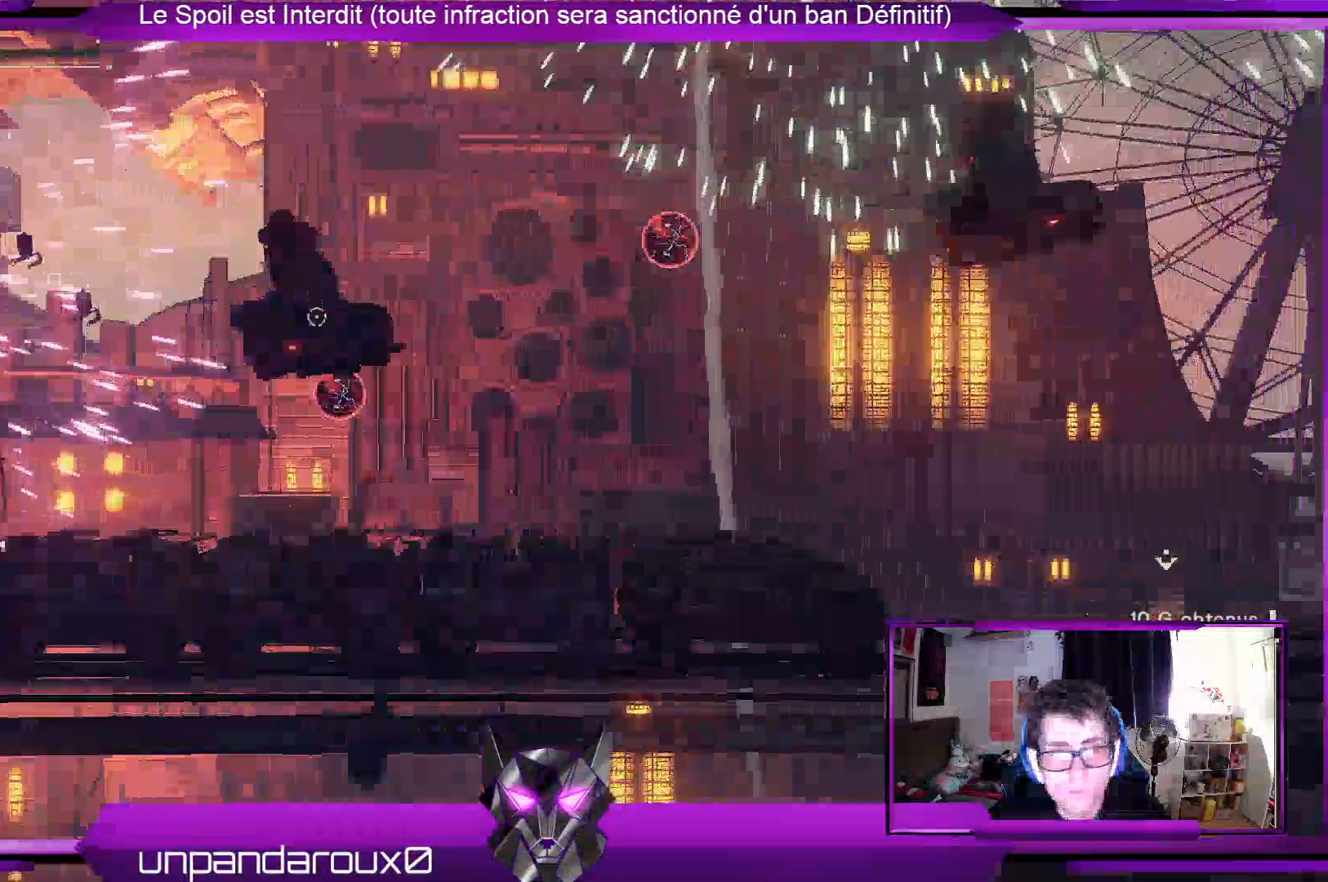
{"buttons": [], "left_stick": "right", "right_stick": "center", "events": [[100, "left_stick", "left"], [433, "left_stick", "right"]]}
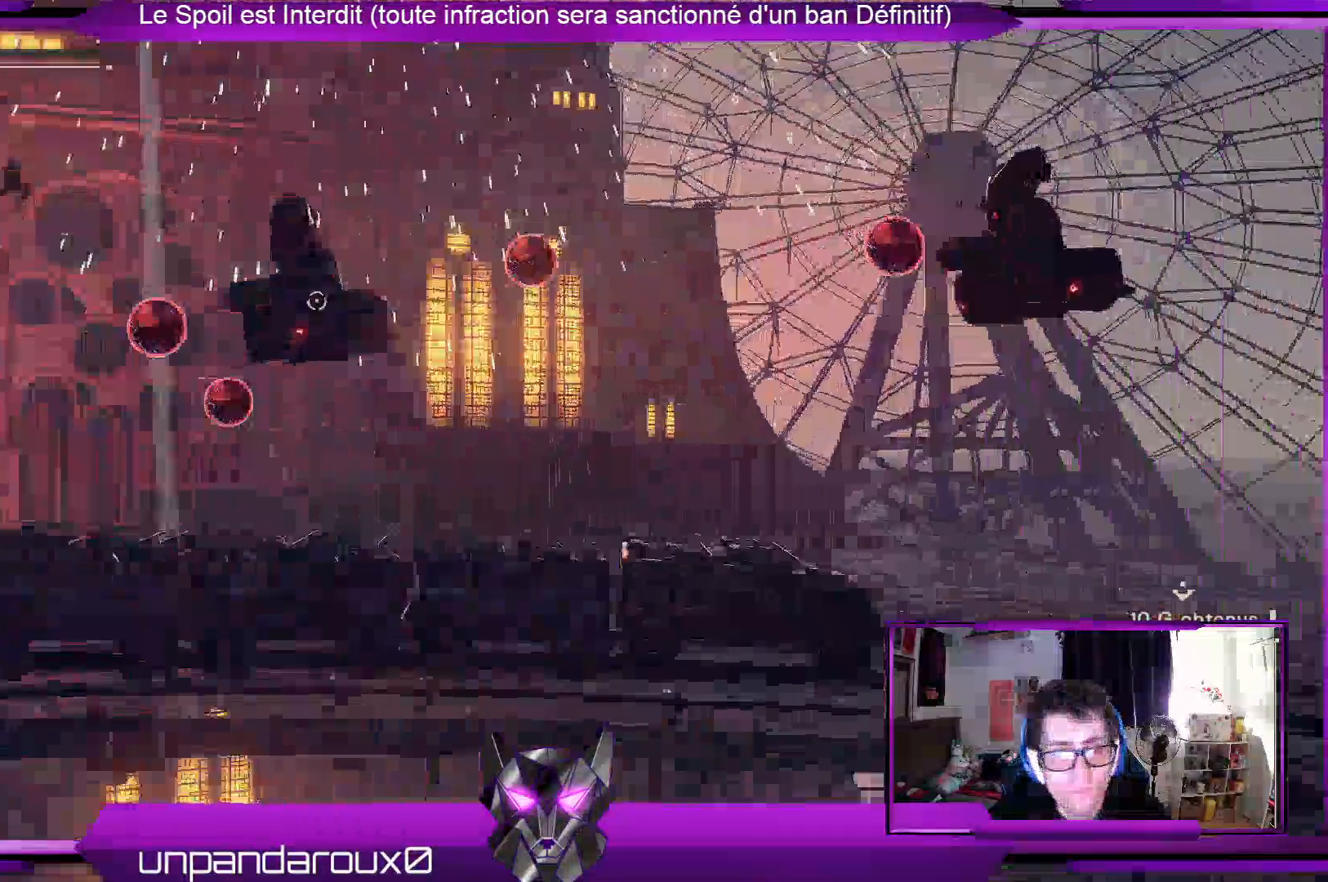
{"buttons": [], "left_stick": "right", "right_stick": "right", "events": [[367, "right_stick", "right"]]}
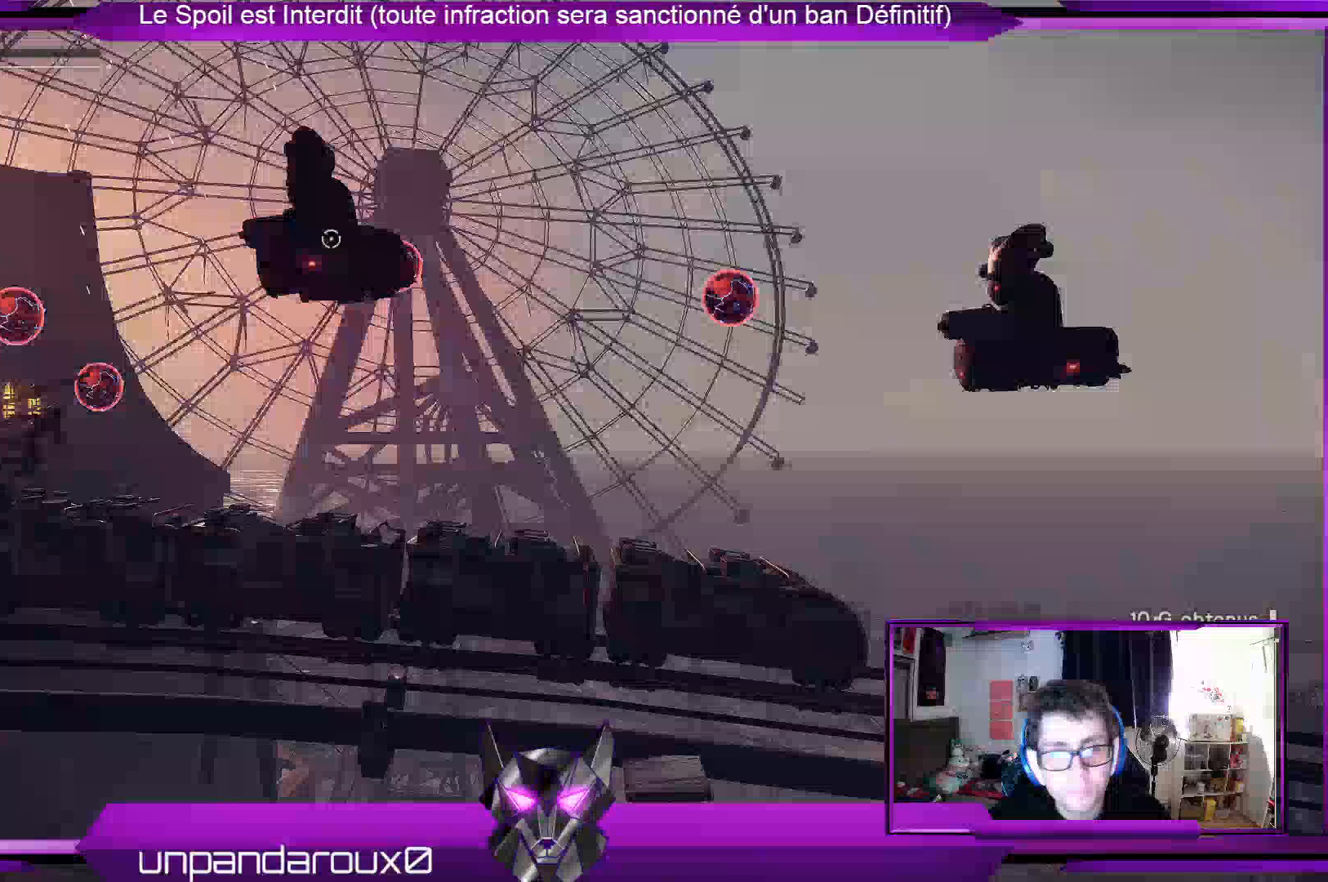
{"buttons": [], "left_stick": "right", "right_stick": "center", "events": [[100, "right_stick", "down-right"], [200, "right_stick", "center"]]}
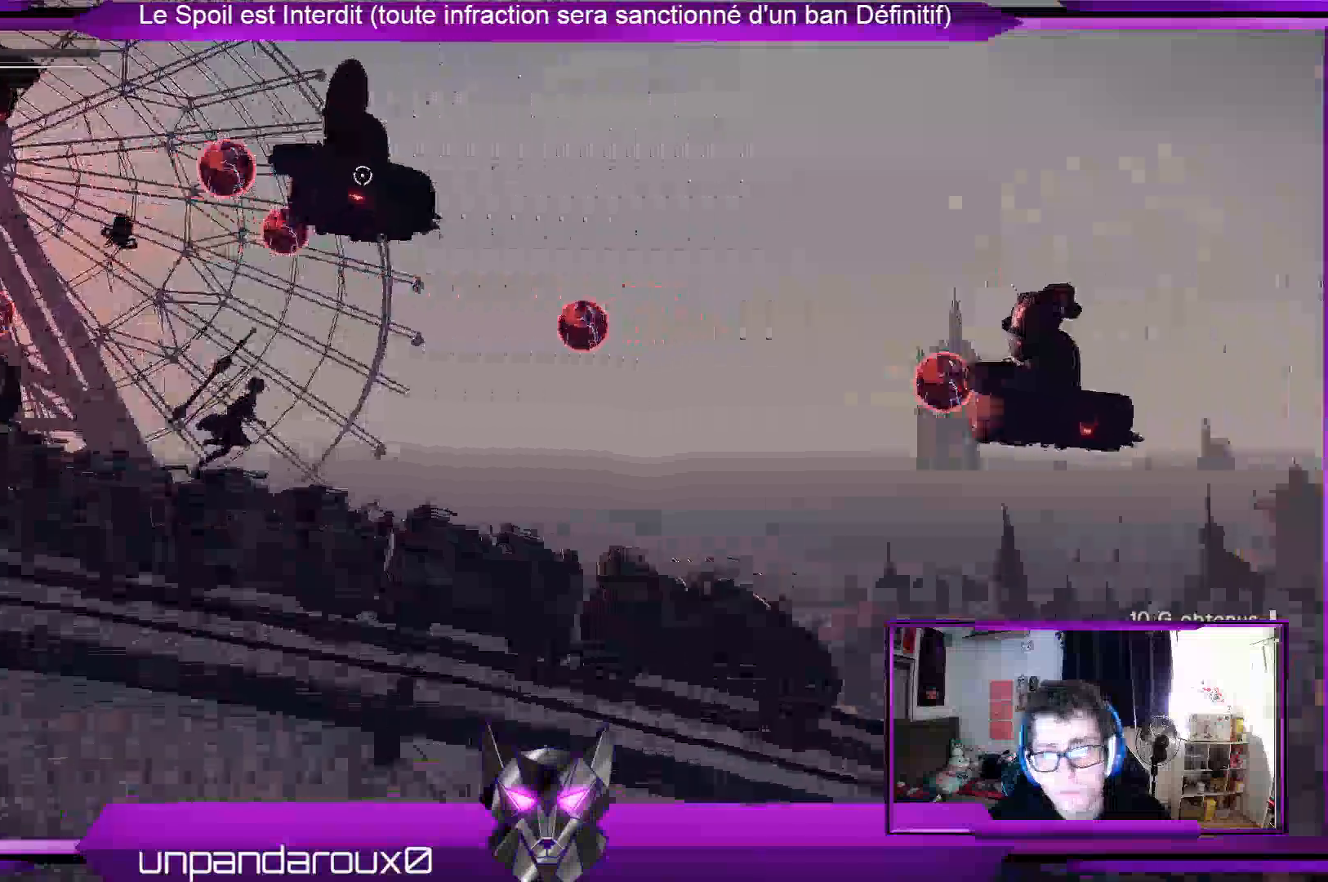
{"buttons": ["R1", "R2"], "left_stick": "right", "right_stick": "center"}
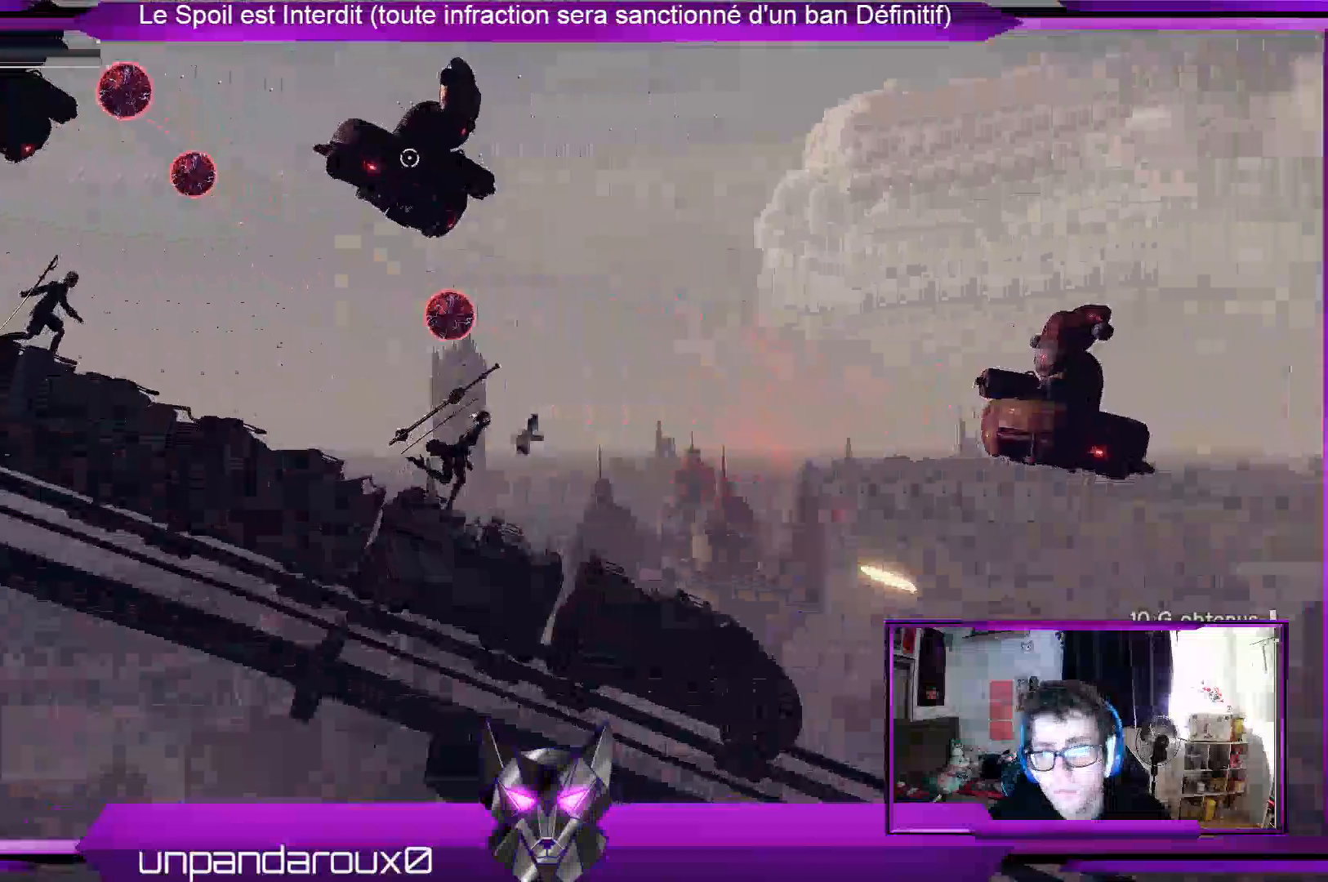
{"buttons": ["R1"], "left_stick": "center", "right_stick": "center", "events": [[133, "left_stick", "down"], [233, "L2", "down"], [233, "left_stick", "center"], [267, "R2", "up"], [433, "L2", "up"]]}